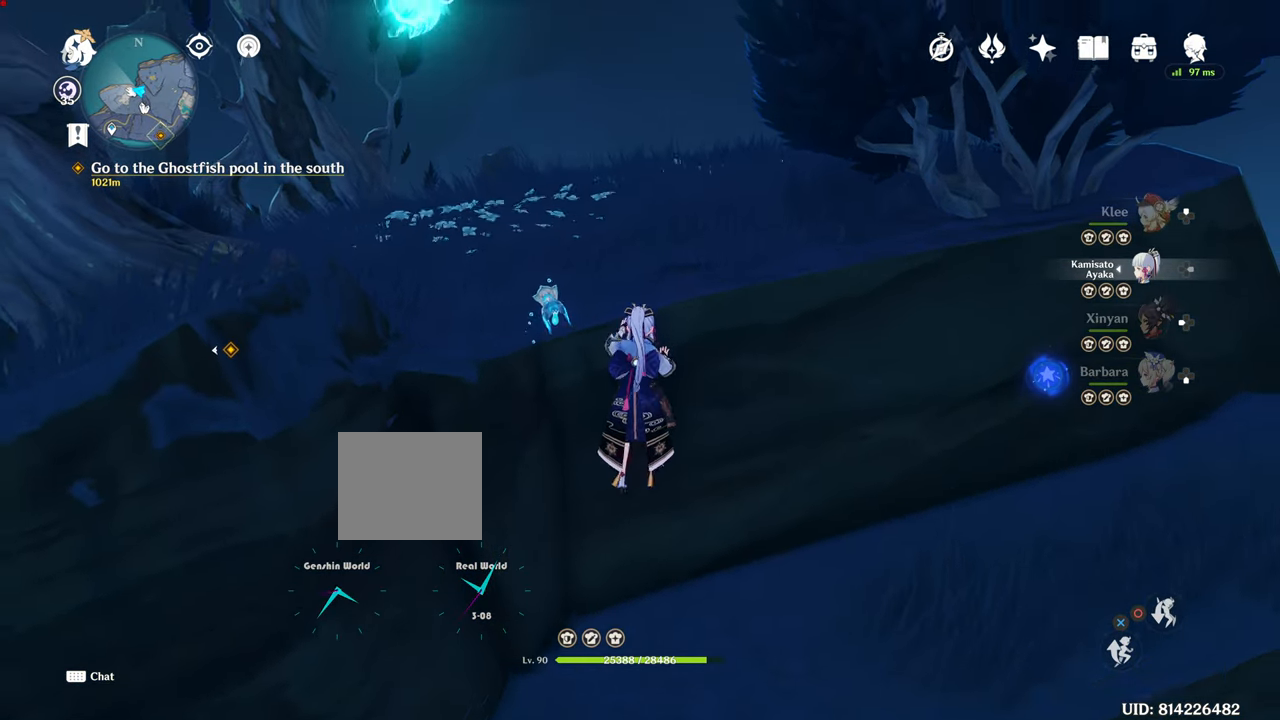
Gameplay with a controller (PlayStation layout); each line is a JSON object with the inputs held at the frame after it. "events" lists button and stick changes between this image and that frame as [ms after this image, input, new state], when the widget could be followed in between. Not read: L3.
{"buttons": [], "left_stick": "up", "right_stick": "center", "events": [[167, "CROSS", "down"], [400, "CROSS", "up"]]}
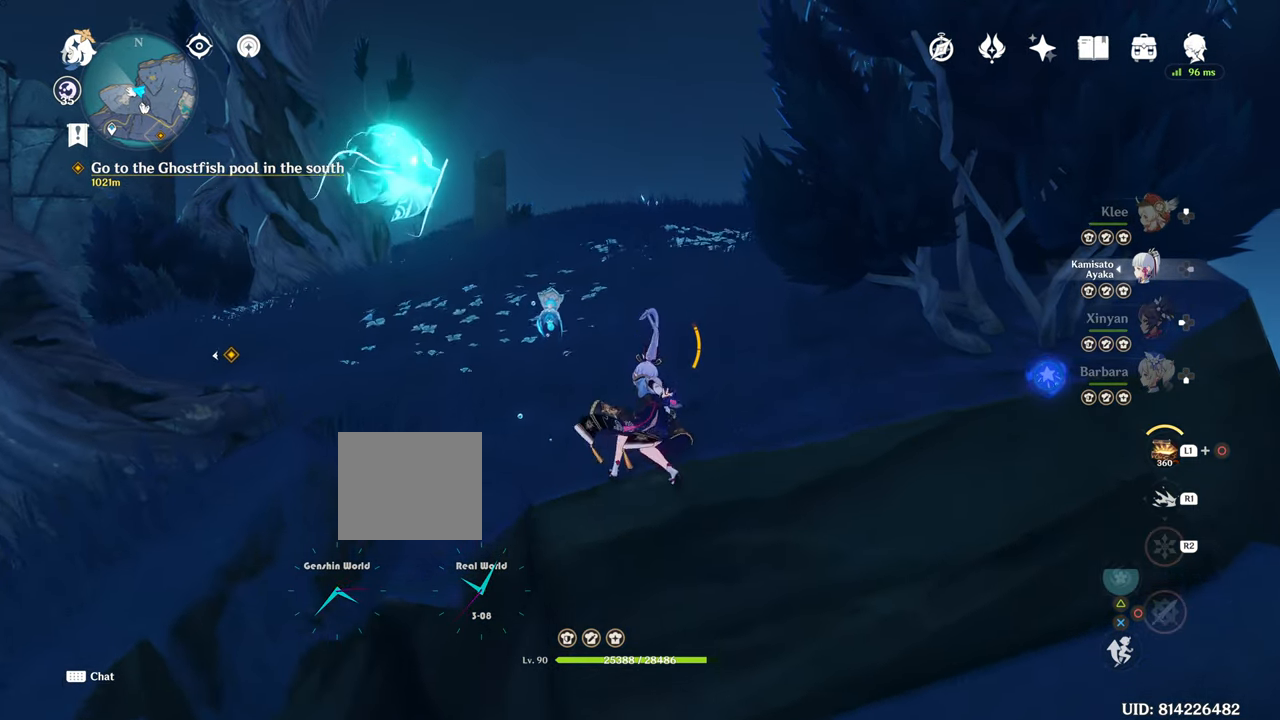
{"buttons": [], "left_stick": "up", "right_stick": "center"}
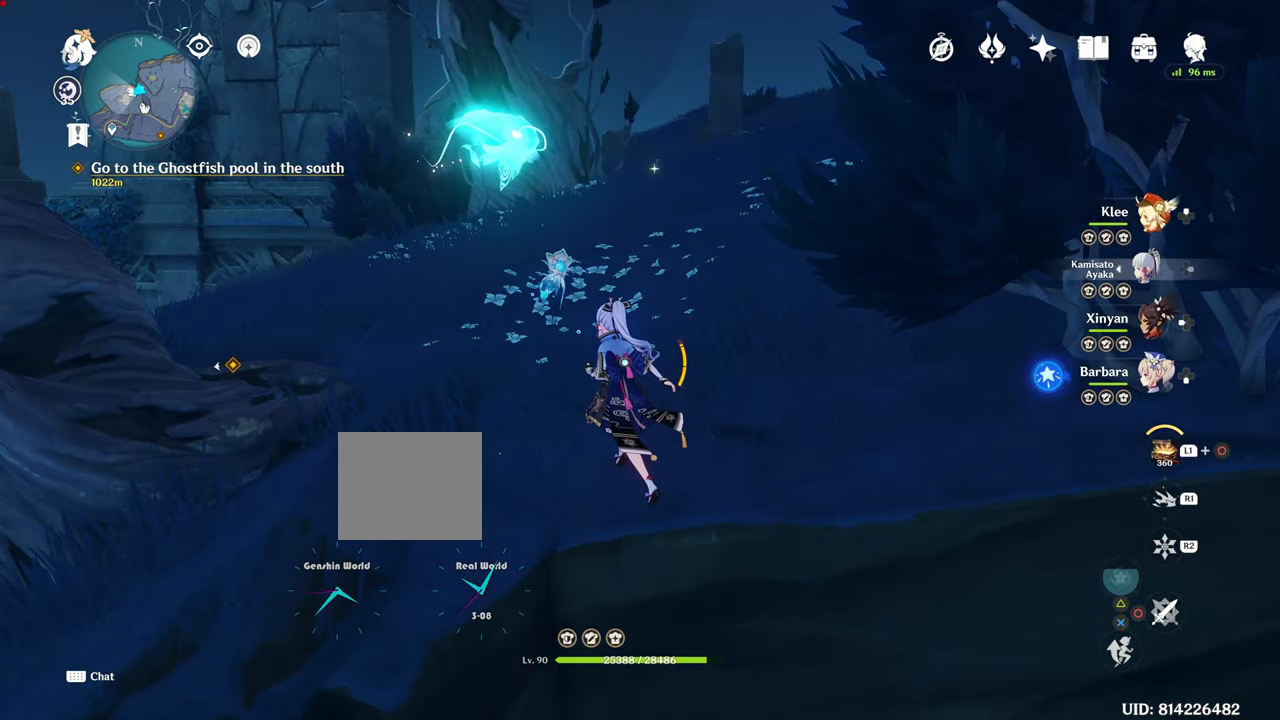
{"buttons": [], "left_stick": "up", "right_stick": "down-right", "events": [[384, "right_stick", "down-right"]]}
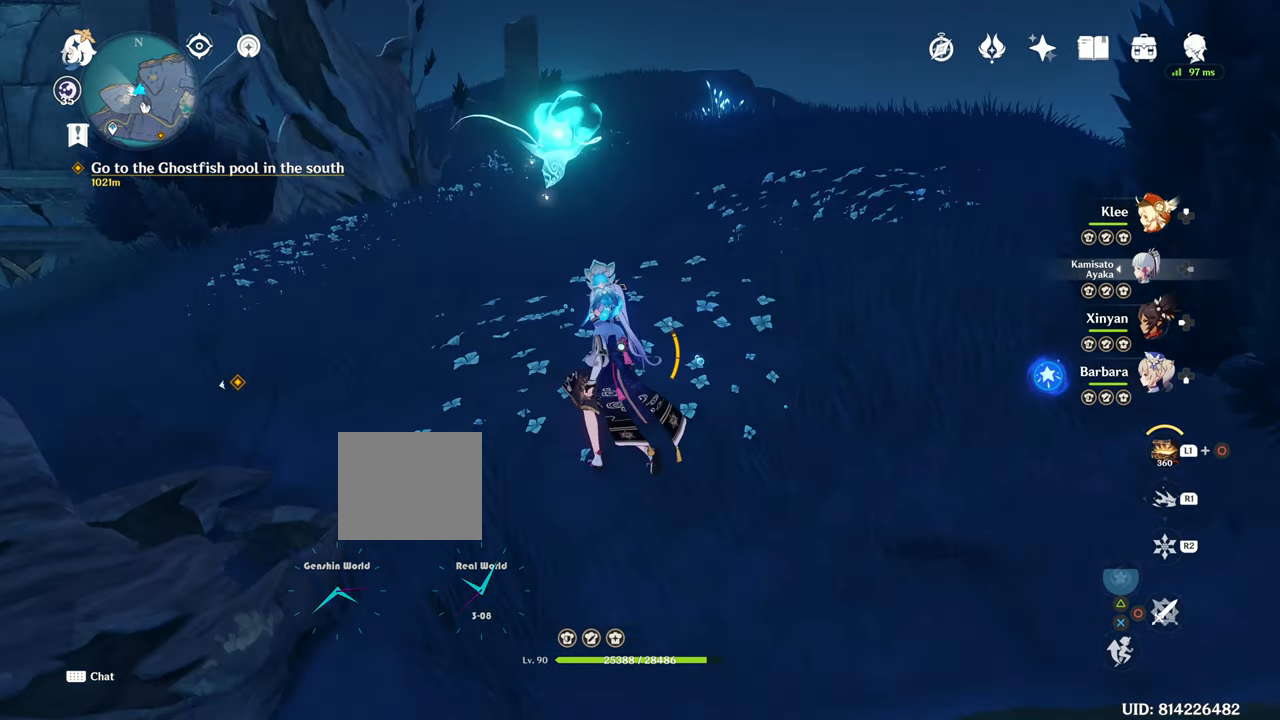
{"buttons": [], "left_stick": "up", "right_stick": "center", "events": [[67, "right_stick", "center"]]}
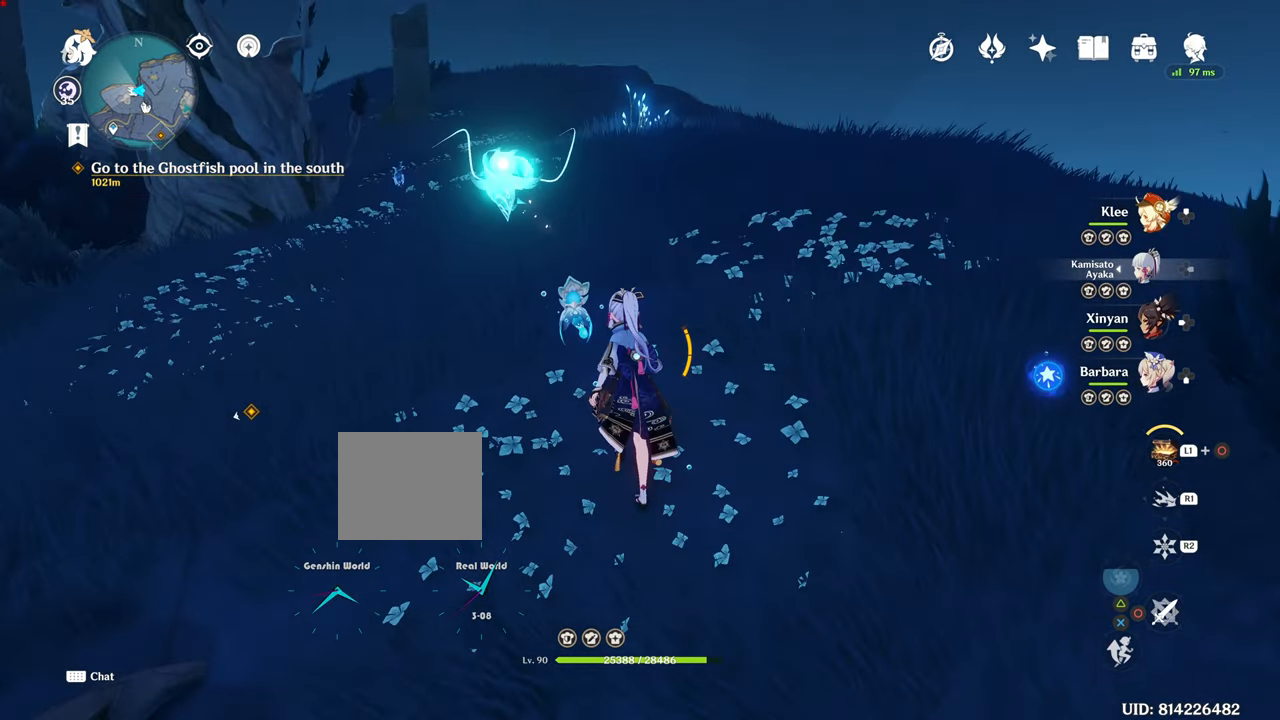
{"buttons": [], "left_stick": "up", "right_stick": "down-left", "events": [[334, "right_stick", "down-left"]]}
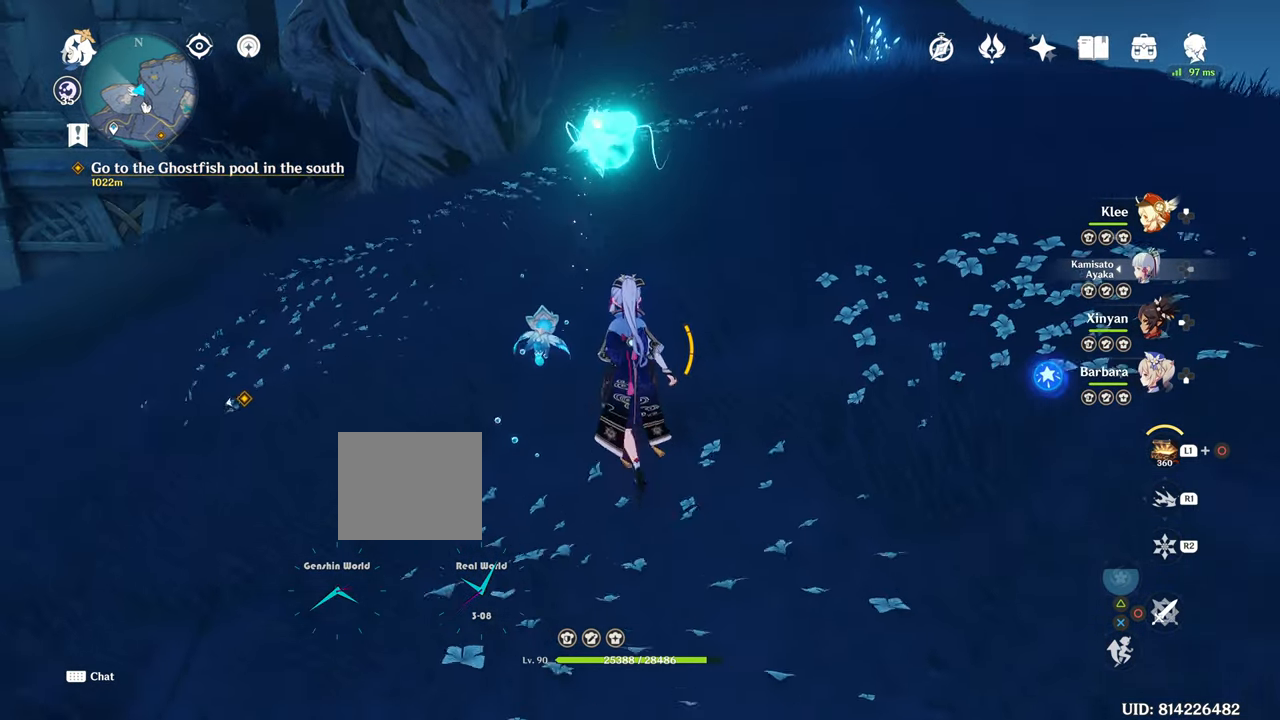
{"buttons": ["R1"], "left_stick": "up", "right_stick": "center", "events": [[484, "R1", "down"], [484, "right_stick", "center"]]}
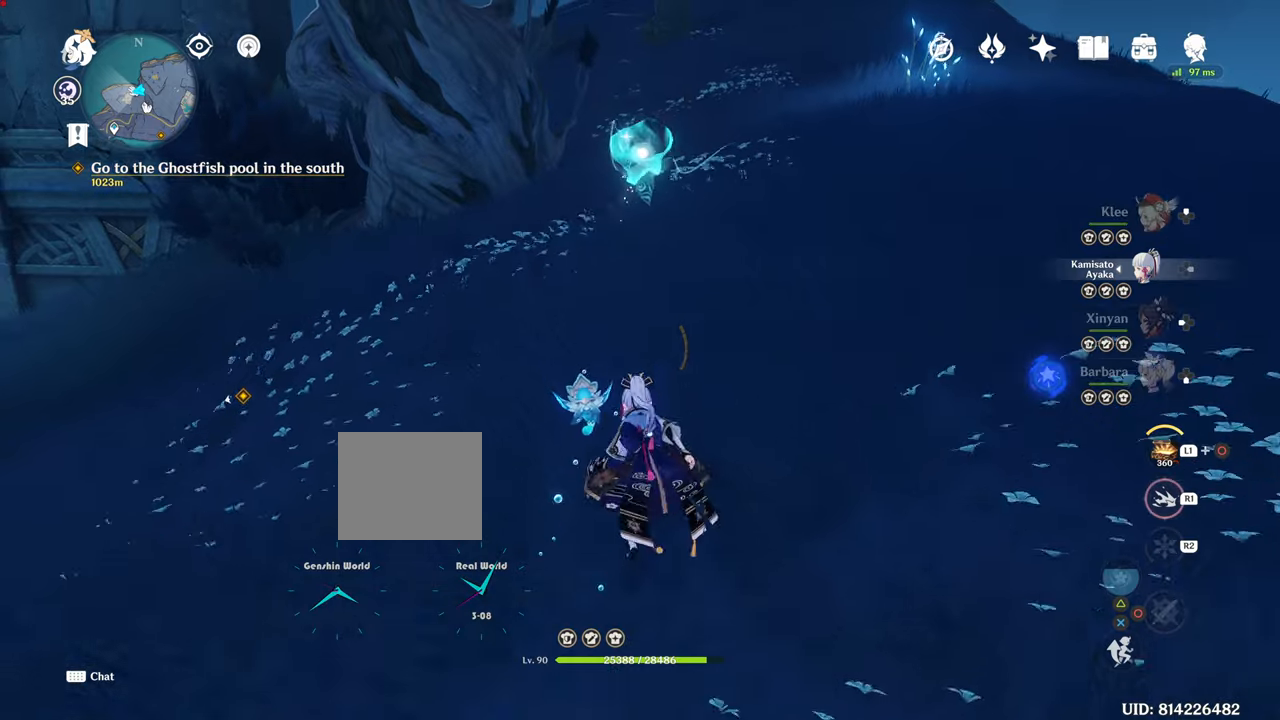
{"buttons": ["R1"], "left_stick": "up", "right_stick": "center", "events": []}
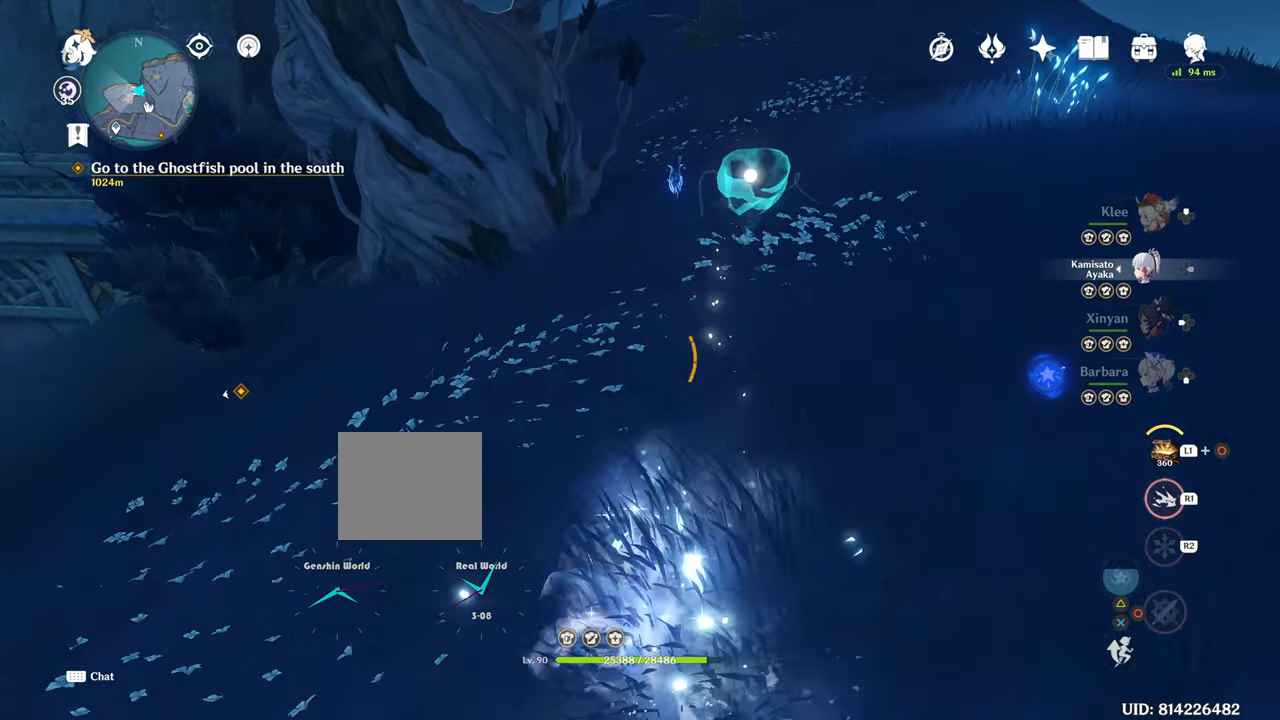
{"buttons": ["R1"], "left_stick": "up", "right_stick": "center", "events": []}
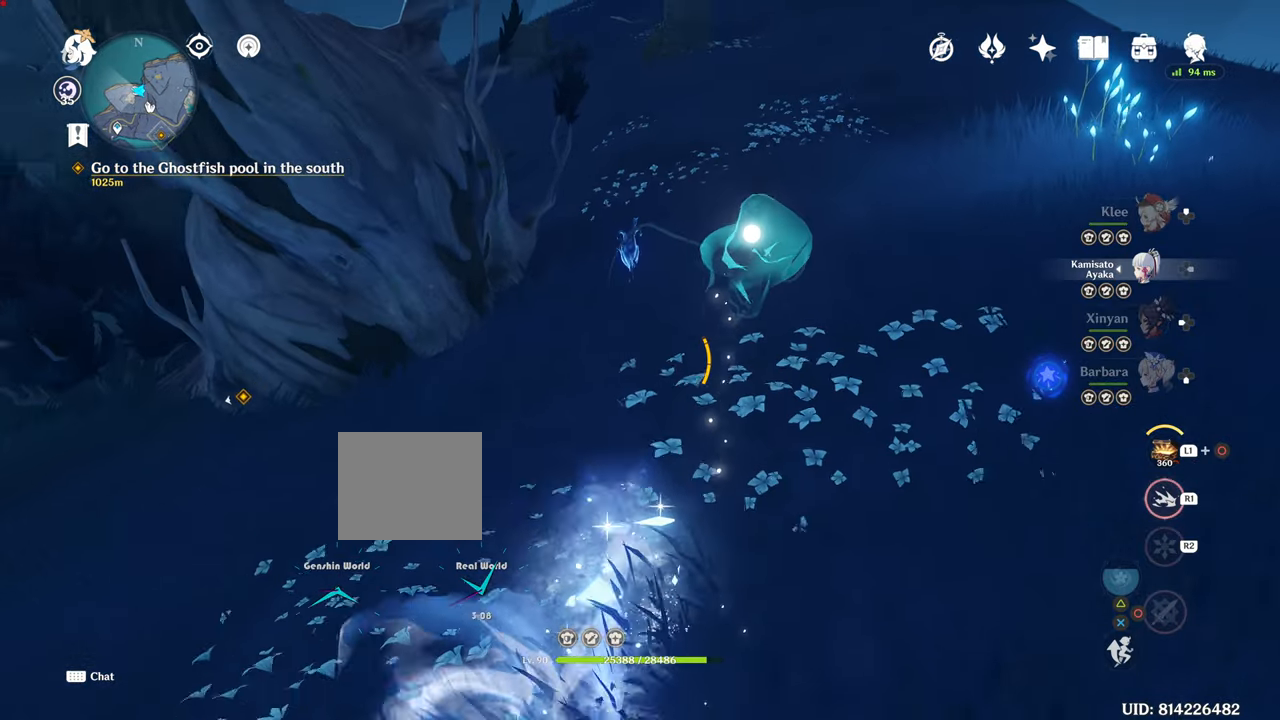
{"buttons": ["R1"], "left_stick": "up", "right_stick": "center", "events": []}